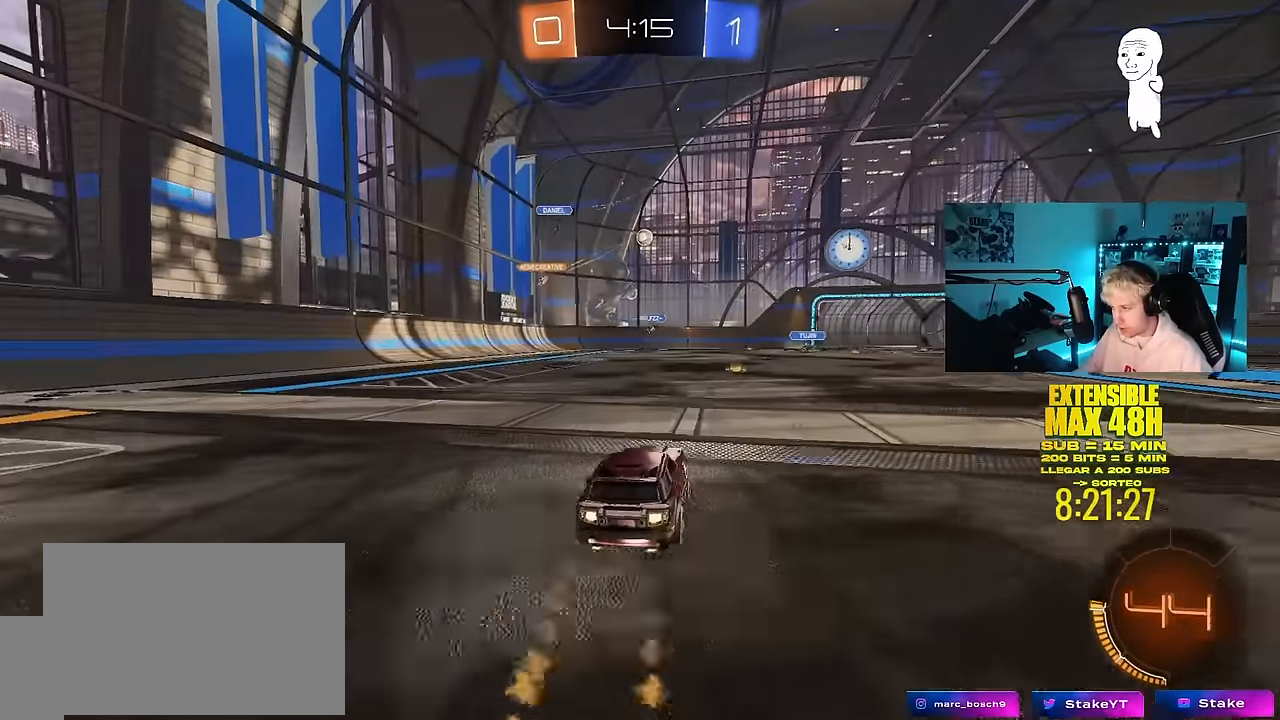
Gameplay with keyboard and mouse; each line is a JSON object with the keys and mouse buttons held at the frame after it. "events" lists presses ("down") and releases ("up") of "1", "2", "3", "4", "5", "a", "alt", "c", "caps_lock", "ctrl", "d", "e", "f", "g", "q", "r", "s", "shift", "space", "t", "tab", "v", "w", "x", "z", "mouse_left", "mouse_wheel" and "mouse_right" between this image and that frame as [ms after this image, input, new state], when the widget could be followed in between. "mouse_left", "mouse_wheel", "mouse_right" = the "left", "wheel", "right" buttons of the "mouse" list. No other keys are recorded. "wheel" means that the mouse wheel is clicked or scrolled. "mouse_move" is the direction in which the mouse moves at that frame (one of eight, or "still"), when it could be read.
{"keys": ["d", "w"], "mouse": [], "mouse_move": "still", "events": [[17, "d", "up"], [67, "mouse_left", "up"], [484, "d", "down"]]}
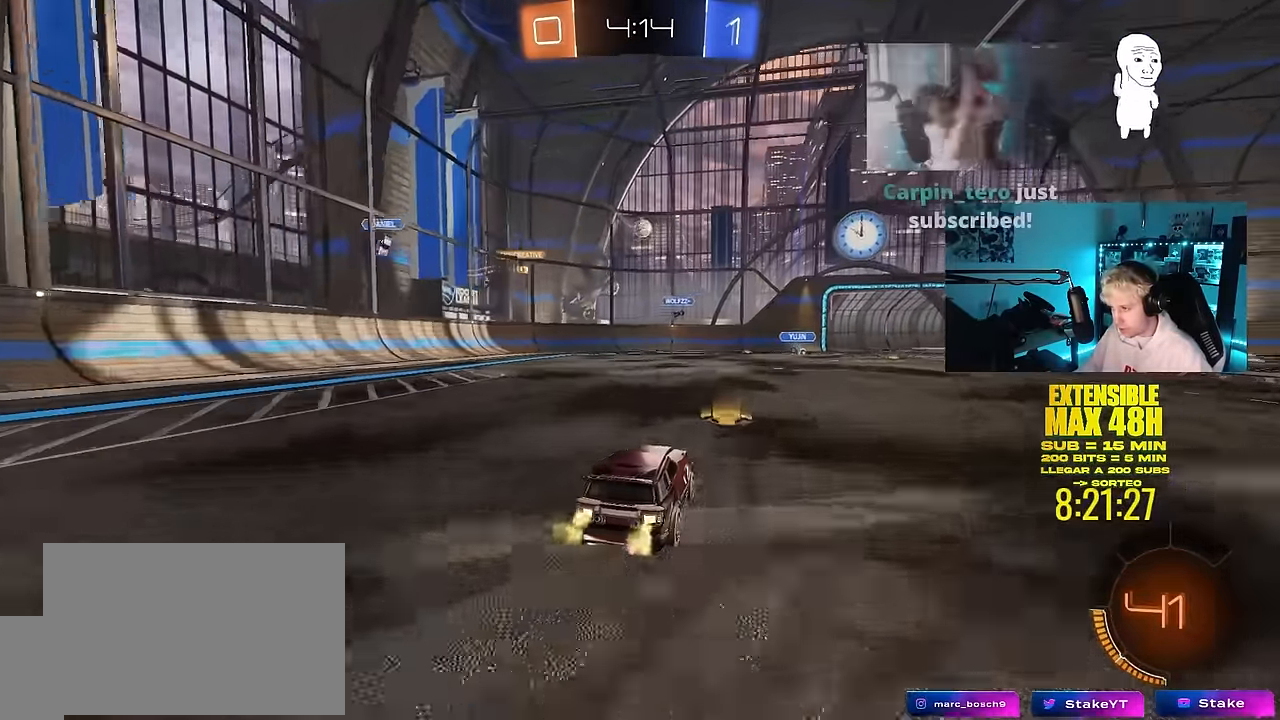
{"keys": [], "mouse": ["left", "right"], "mouse_move": "still", "events": [[84, "d", "up"], [117, "w", "up"], [167, "mouse_left", "down"], [217, "mouse_right", "down"], [267, "d", "down"], [267, "s", "down"], [367, "a", "down"], [400, "a", "up"], [400, "d", "up"], [400, "mouse_right", "up"], [400, "s", "up"], [500, "mouse_right", "down"]]}
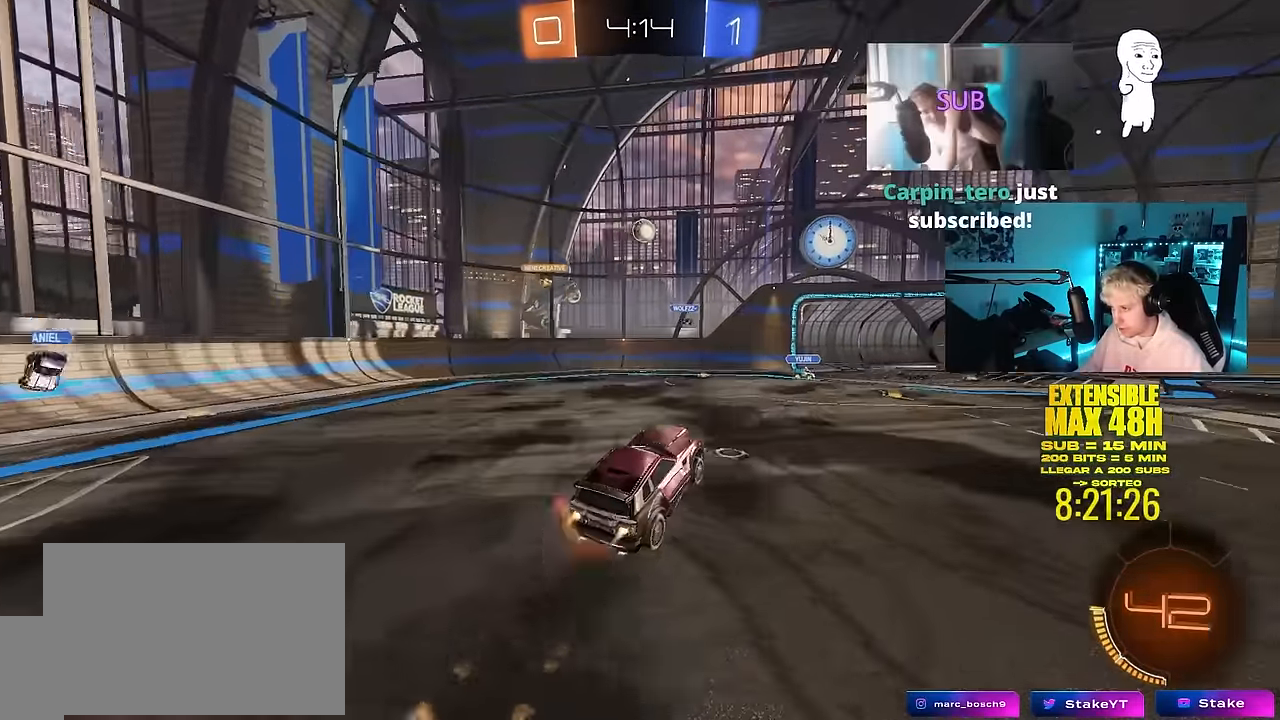
{"keys": [], "mouse": ["left"], "mouse_move": "still", "events": [[50, "d", "down"], [50, "w", "down"], [134, "mouse_right", "up"], [184, "a", "down"], [184, "d", "up"], [234, "w", "up"], [367, "a", "up"], [367, "mouse_left", "up"], [417, "a", "down"], [467, "a", "up"], [467, "mouse_left", "down"]]}
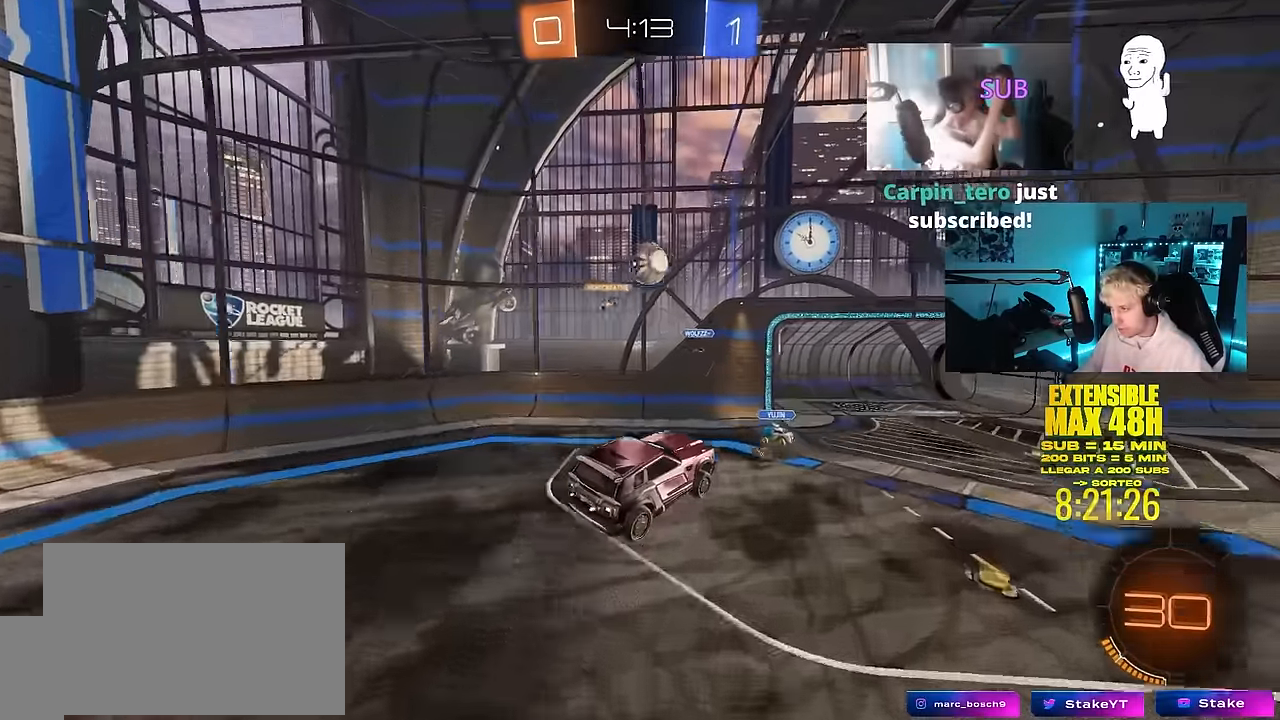
{"keys": ["d", "shift"], "mouse": ["left"], "mouse_move": "still", "events": [[67, "d", "down"], [150, "a", "down"], [150, "d", "up"], [150, "w", "down"], [300, "w", "up"], [384, "a", "up"], [434, "d", "down"], [484, "shift", "down"]]}
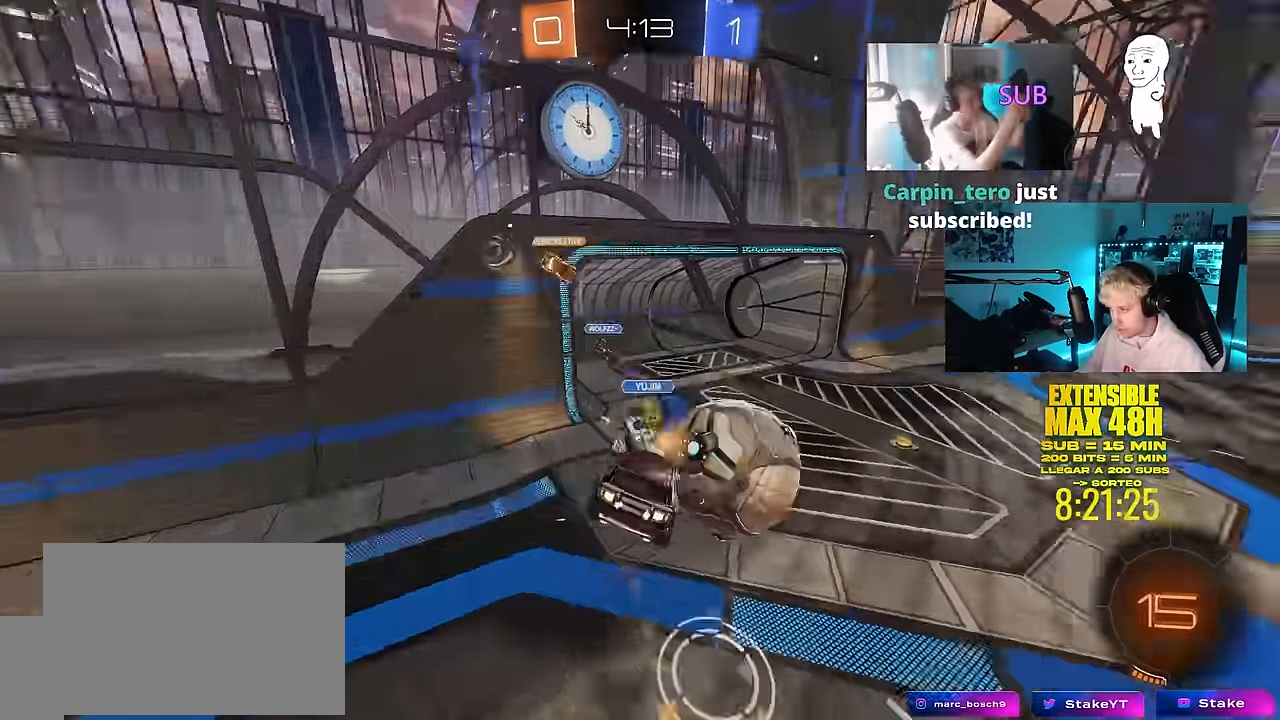
{"keys": ["a", "shift", "w"], "mouse": [], "mouse_move": "still", "events": [[84, "mouse_left", "up"], [217, "a", "down"], [217, "d", "up"], [267, "shift", "up"], [350, "shift", "down"], [400, "w", "down"]]}
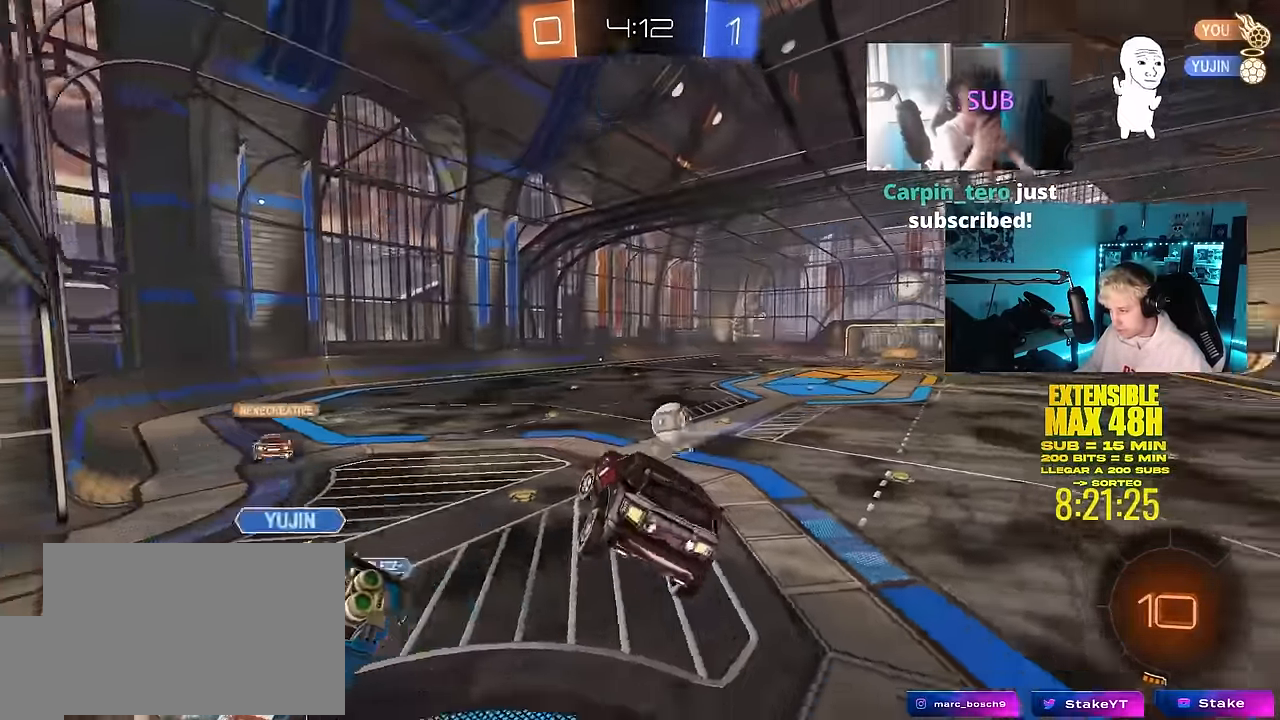
{"keys": ["a", "s", "shift"], "mouse": [], "mouse_move": "still", "events": [[50, "shift", "up"], [184, "a", "up"], [234, "d", "down"], [284, "w", "up"], [367, "s", "down"], [467, "a", "down"], [467, "d", "up"], [467, "shift", "down"]]}
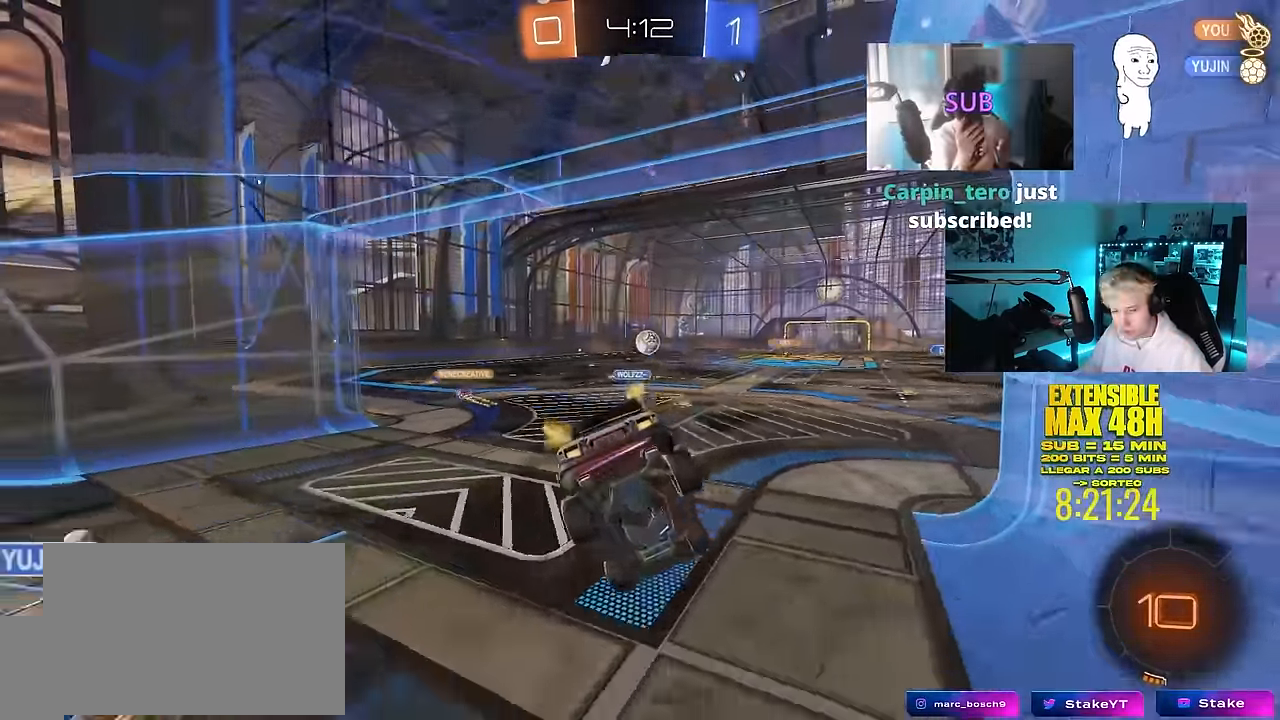
{"keys": ["a", "w"], "mouse": ["left"], "mouse_move": "still", "events": [[17, "a", "up"], [17, "s", "up"], [17, "shift", "up"], [150, "w", "down"], [383, "a", "down"], [433, "mouse_left", "down"]]}
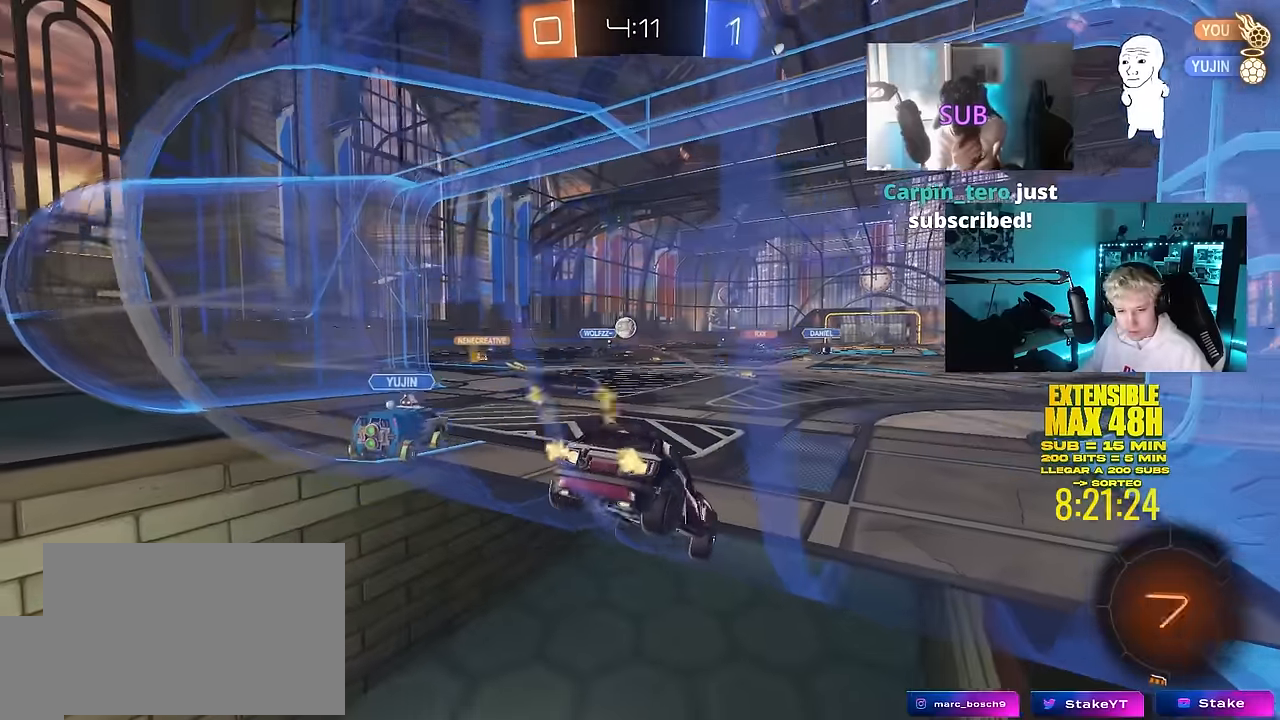
{"keys": ["d", "w"], "mouse": ["left", "right"], "mouse_move": "still", "events": [[166, "a", "up"], [266, "d", "down"], [316, "d", "up"], [400, "a", "down"], [400, "mouse_right", "down"], [450, "a", "up"], [500, "d", "down"]]}
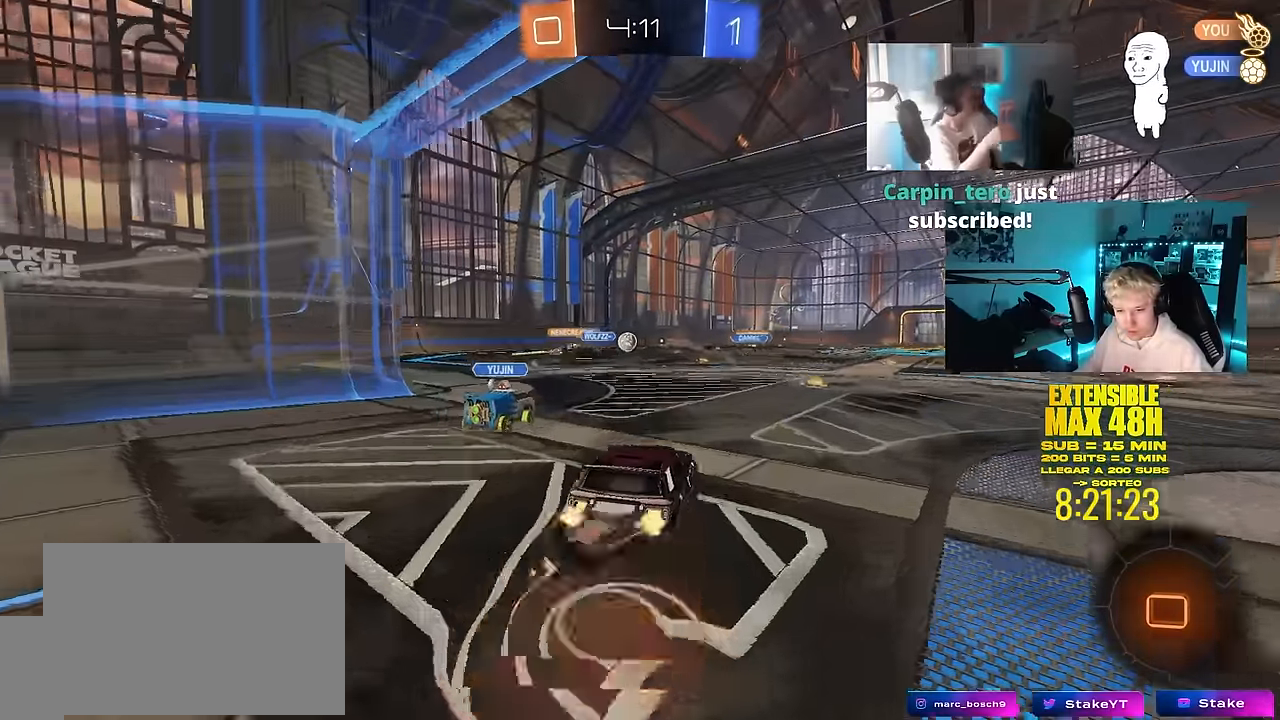
{"keys": ["d", "s", "shift", "space"], "mouse": ["left"], "mouse_move": "still", "events": [[50, "mouse_right", "up"], [50, "shift", "down"], [100, "mouse_right", "down"], [133, "s", "down"], [133, "w", "up"], [333, "mouse_right", "up"], [383, "space", "down"]]}
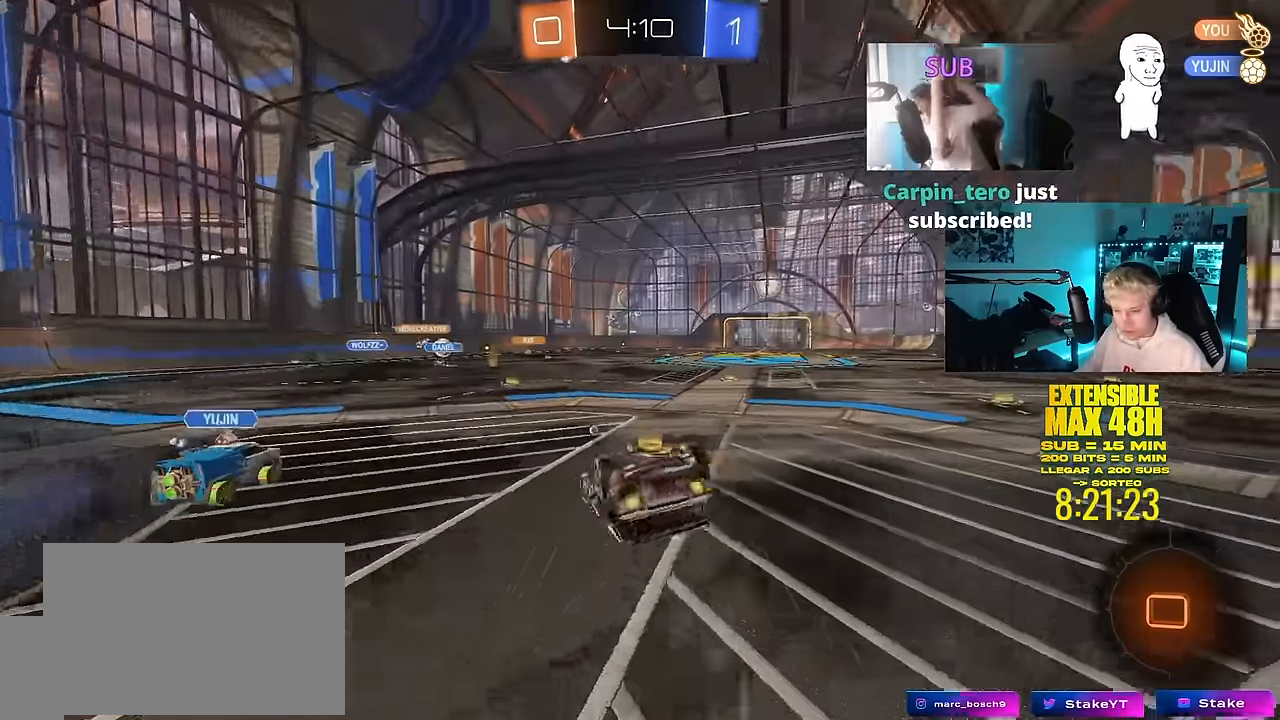
{"keys": [], "mouse": ["left"], "mouse_move": "still", "events": [[16, "s", "up"], [66, "space", "up"], [200, "s", "down"], [383, "s", "up"], [383, "shift", "up"], [433, "d", "up"]]}
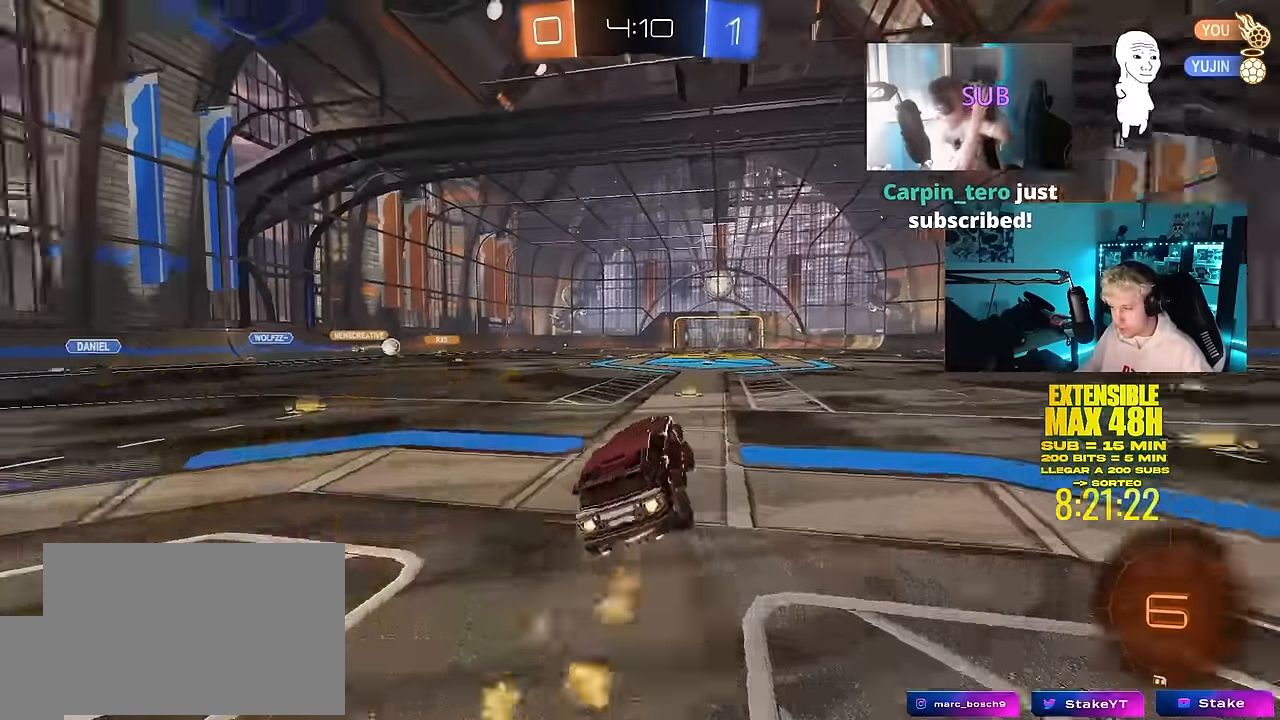
{"keys": ["d", "shift", "w"], "mouse": ["left", "right"], "mouse_move": "still", "events": [[33, "space", "down"], [216, "space", "up"], [266, "a", "down"], [266, "w", "down"], [350, "mouse_right", "down"], [400, "a", "up"], [450, "d", "down"], [450, "mouse_right", "up"], [450, "shift", "down"], [500, "mouse_right", "down"]]}
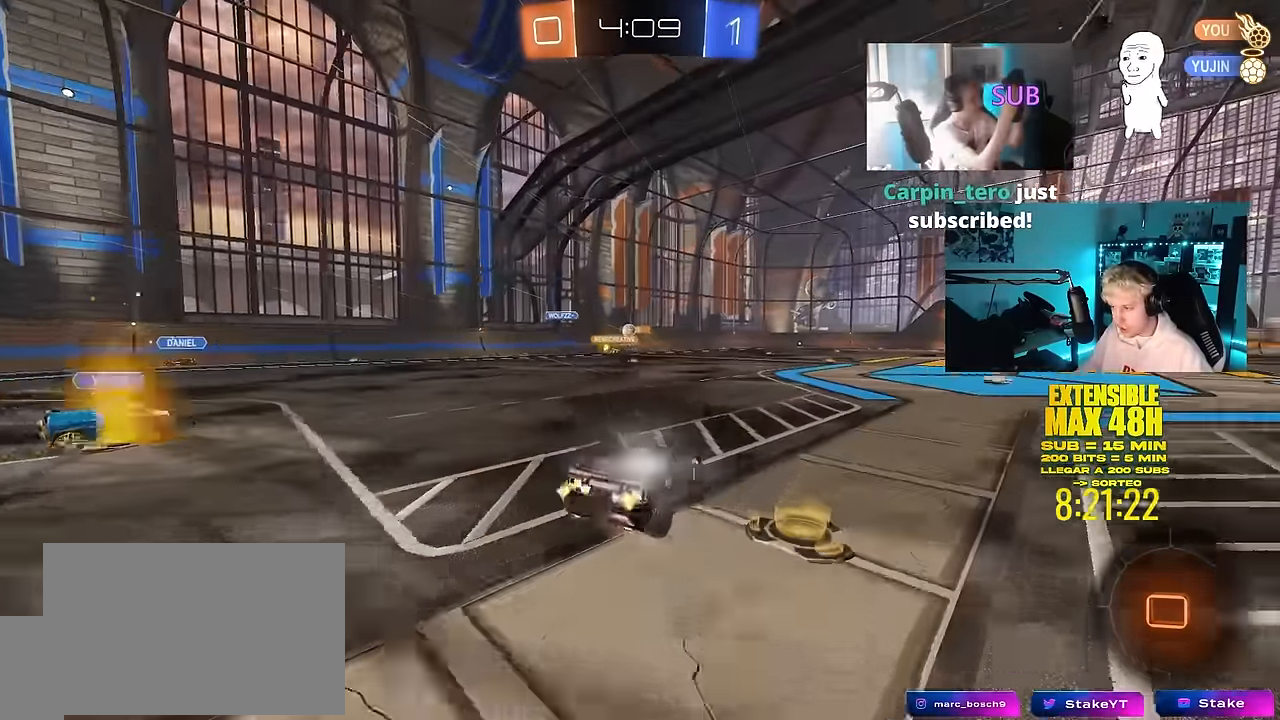
{"keys": ["d", "shift"], "mouse": [], "mouse_move": "still", "events": [[100, "mouse_left", "up"], [100, "s", "down"], [100, "w", "up"], [283, "mouse_right", "up"], [416, "s", "up"]]}
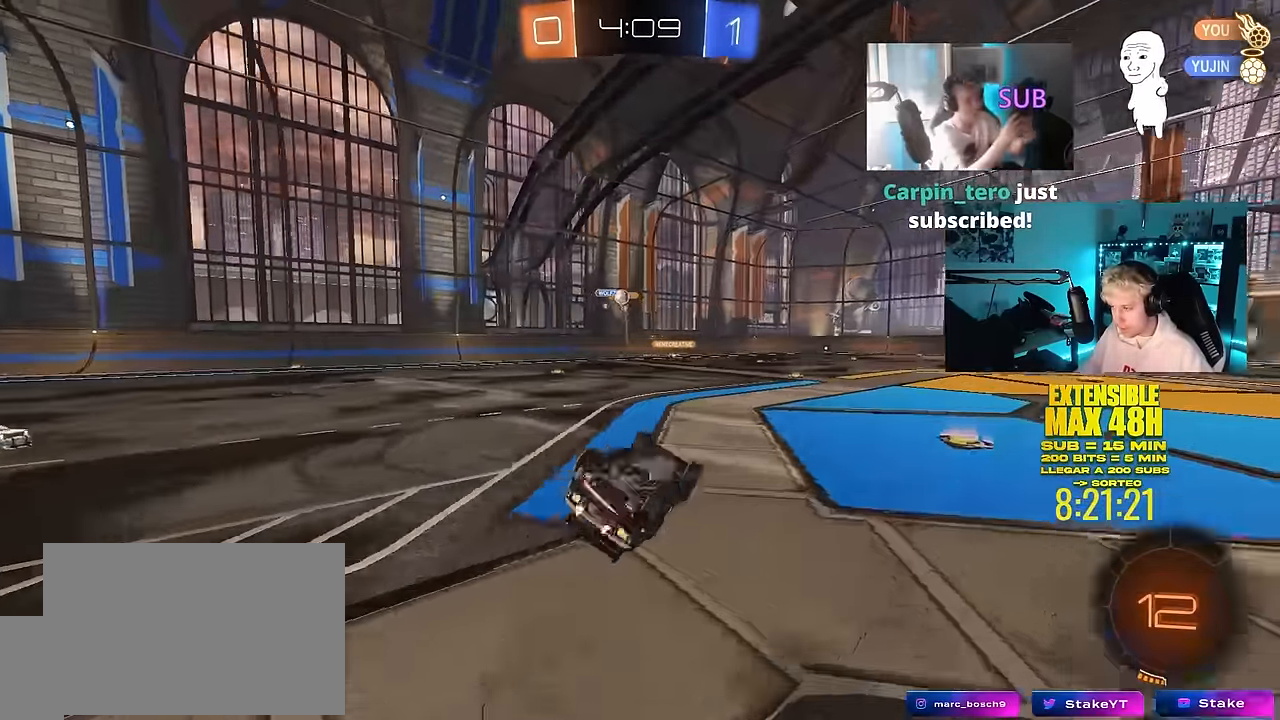
{"keys": [], "mouse": [], "mouse_move": "still", "events": [[66, "s", "down"], [200, "s", "up"], [300, "shift", "up"], [350, "d", "up"]]}
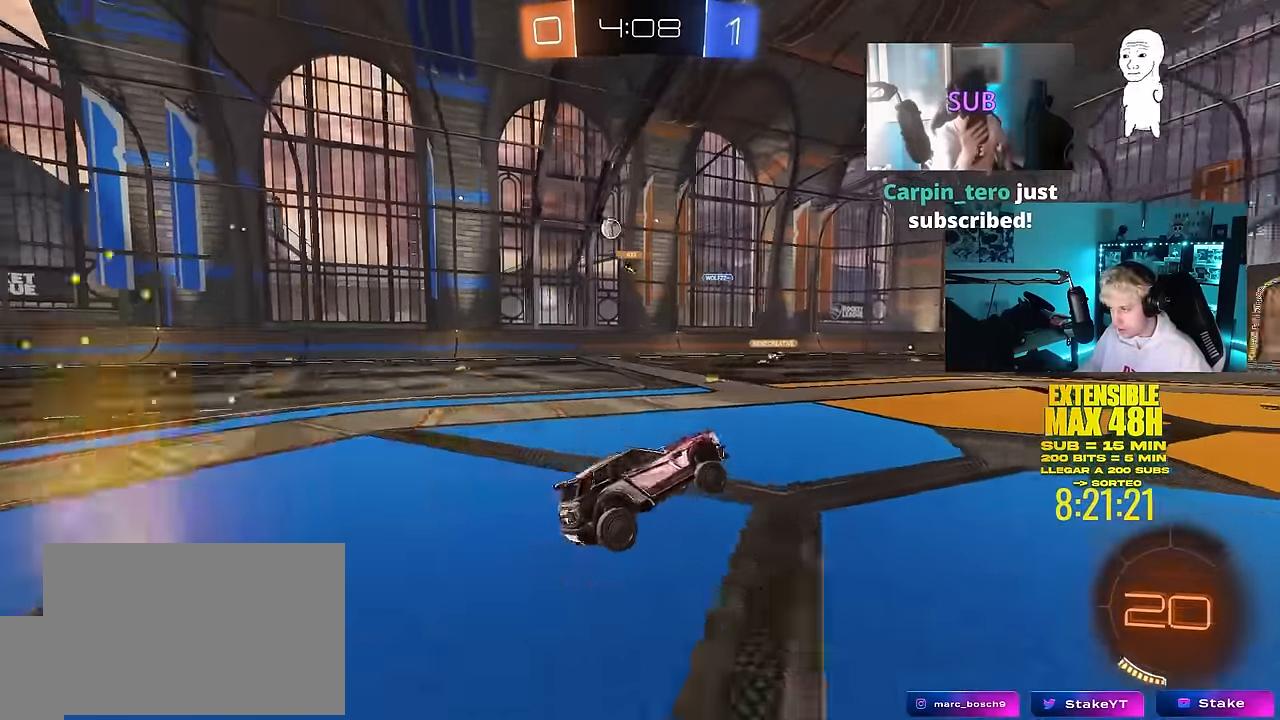
{"keys": ["w"], "mouse": [], "mouse_move": "still", "events": [[33, "w", "down"], [116, "d", "down"], [216, "shift", "down"], [350, "shift", "up"], [400, "d", "up"]]}
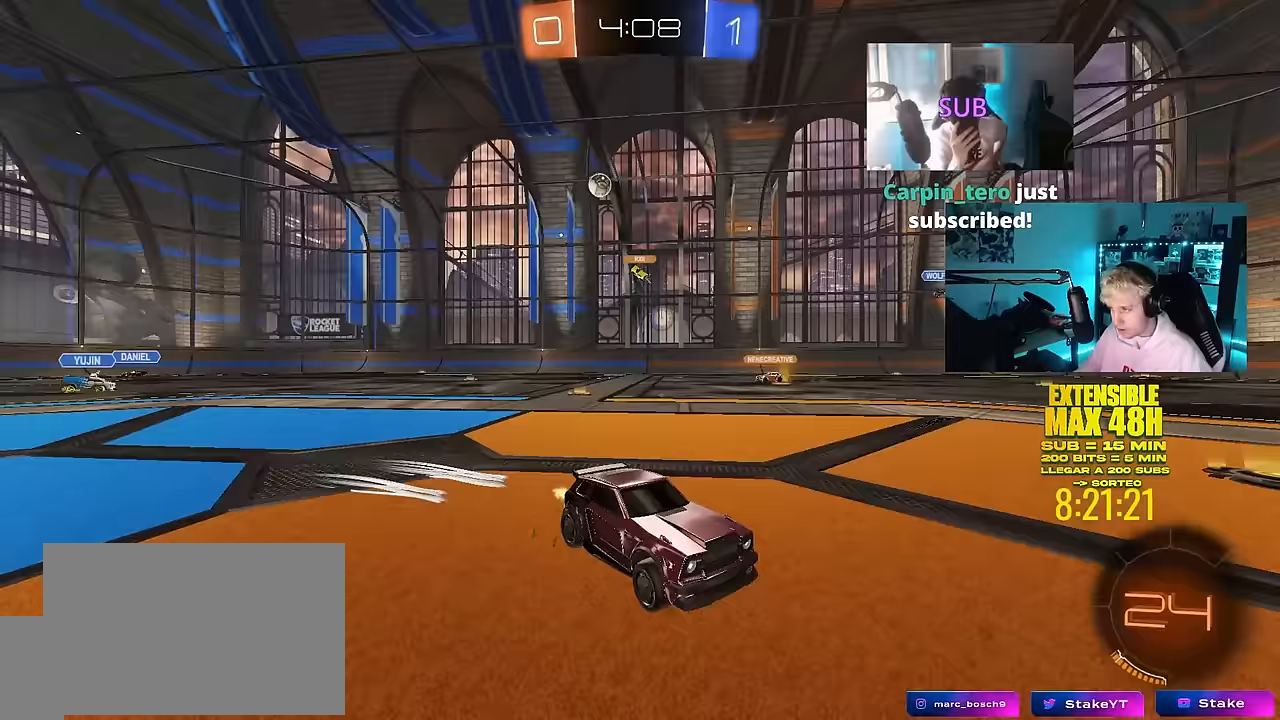
{"keys": ["d", "w"], "mouse": [], "mouse_move": "still", "events": [[367, "d", "down"]]}
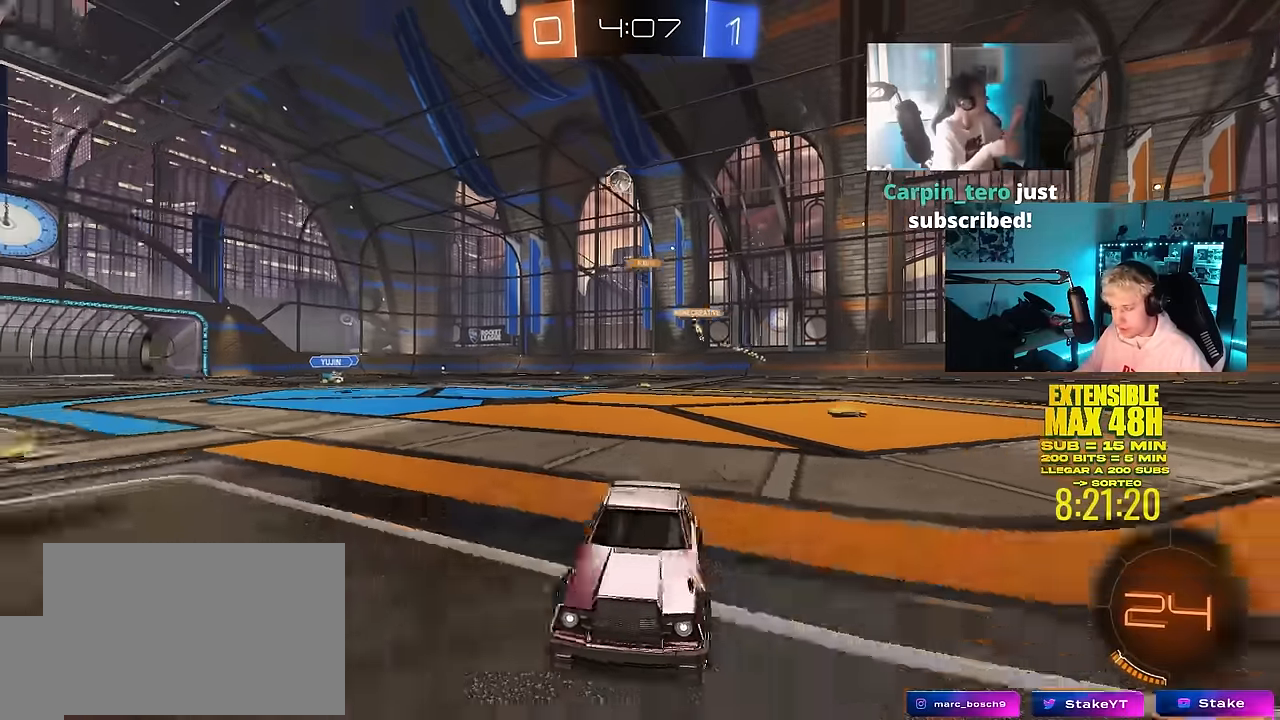
{"keys": ["w"], "mouse": [], "mouse_move": "still", "events": [[67, "d", "up"], [300, "d", "down"], [433, "d", "up"]]}
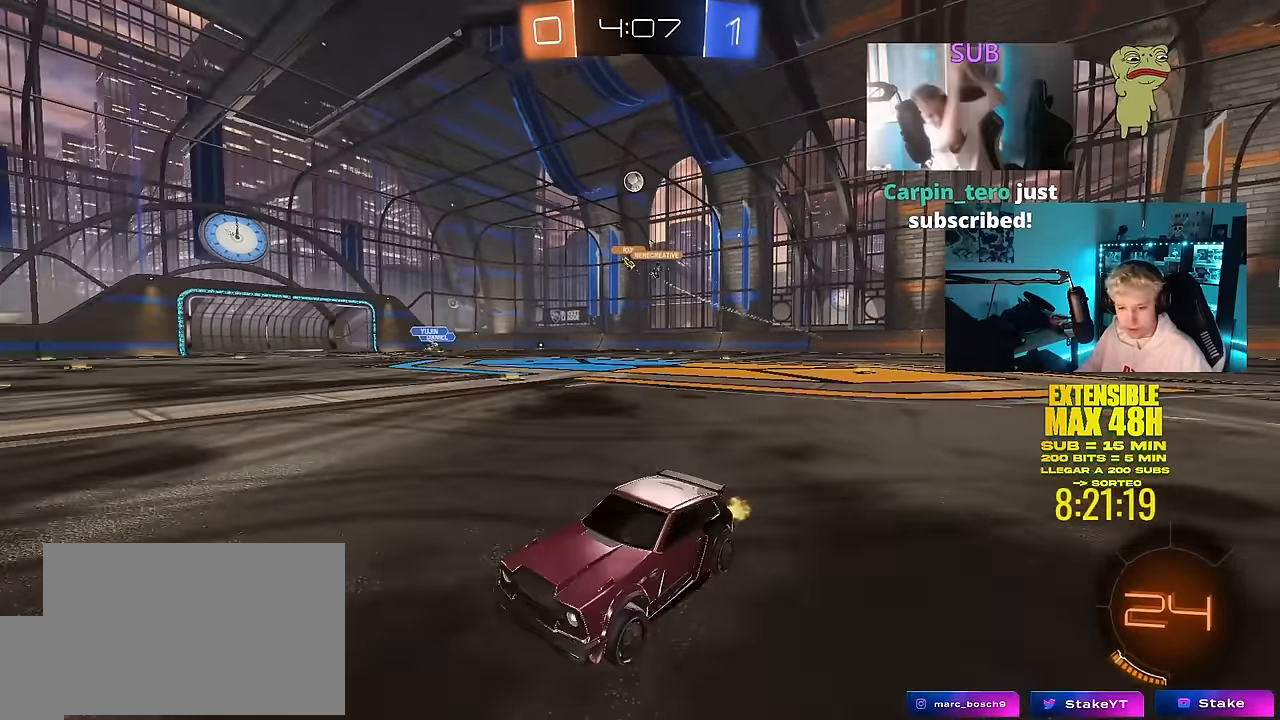
{"keys": ["d", "w"], "mouse": [], "mouse_move": "still", "events": [[367, "d", "down"]]}
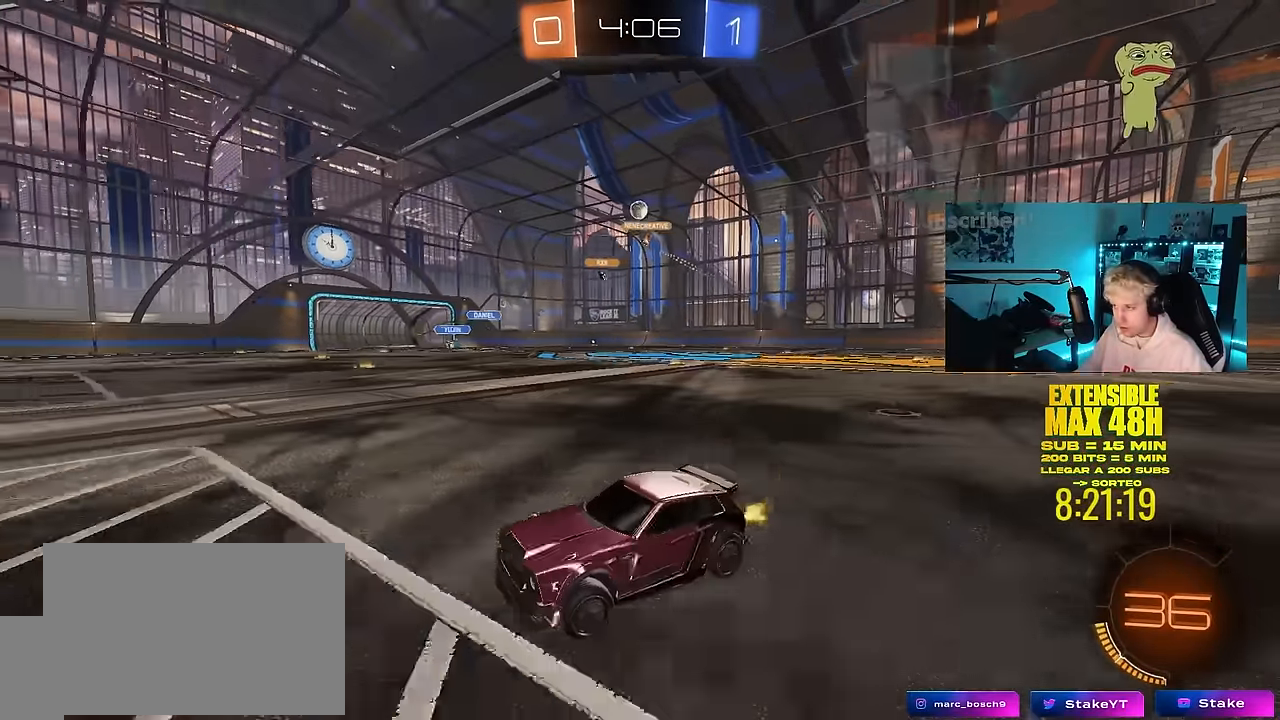
{"keys": ["d", "s"], "mouse": [], "mouse_move": "still", "events": [[50, "d", "up"], [233, "d", "down"], [283, "shift", "down"], [367, "shift", "up"], [417, "s", "down"], [417, "w", "up"]]}
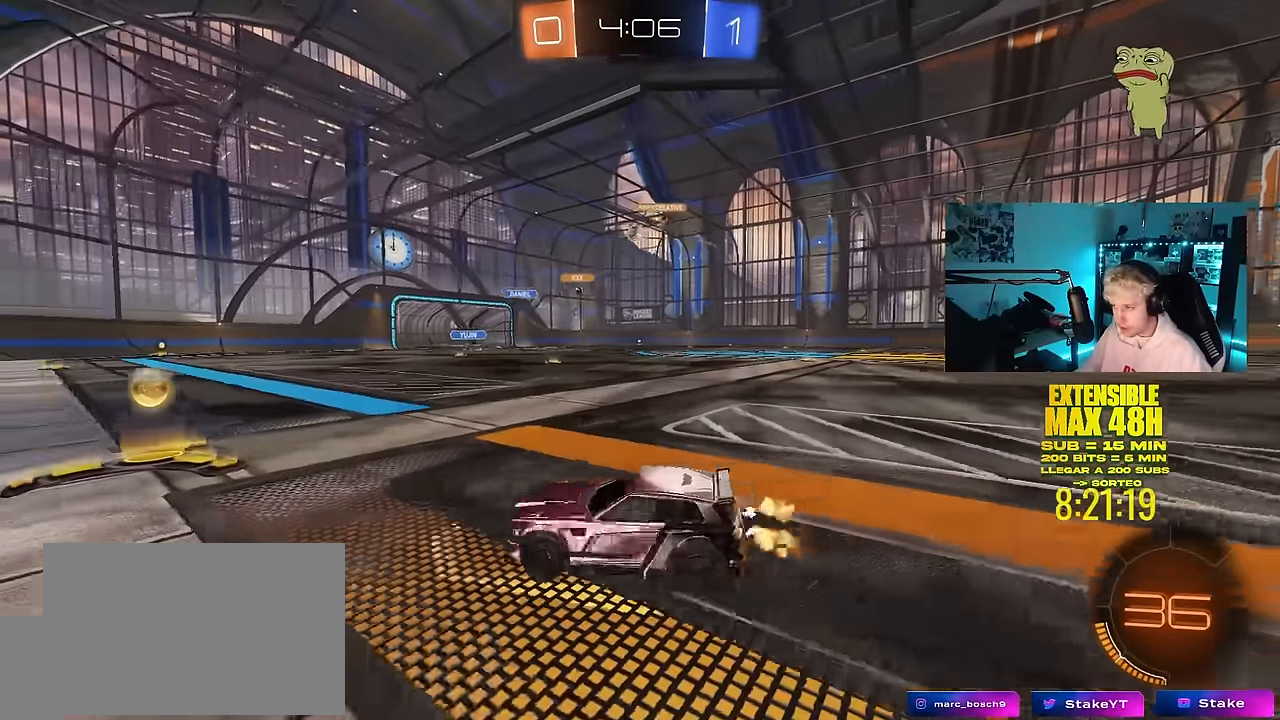
{"keys": ["d", "w"], "mouse": ["left"], "mouse_move": "still", "events": [[117, "s", "up"], [200, "d", "up"], [250, "w", "down"], [300, "a", "down"], [383, "a", "up"], [483, "d", "down"], [483, "mouse_left", "down"]]}
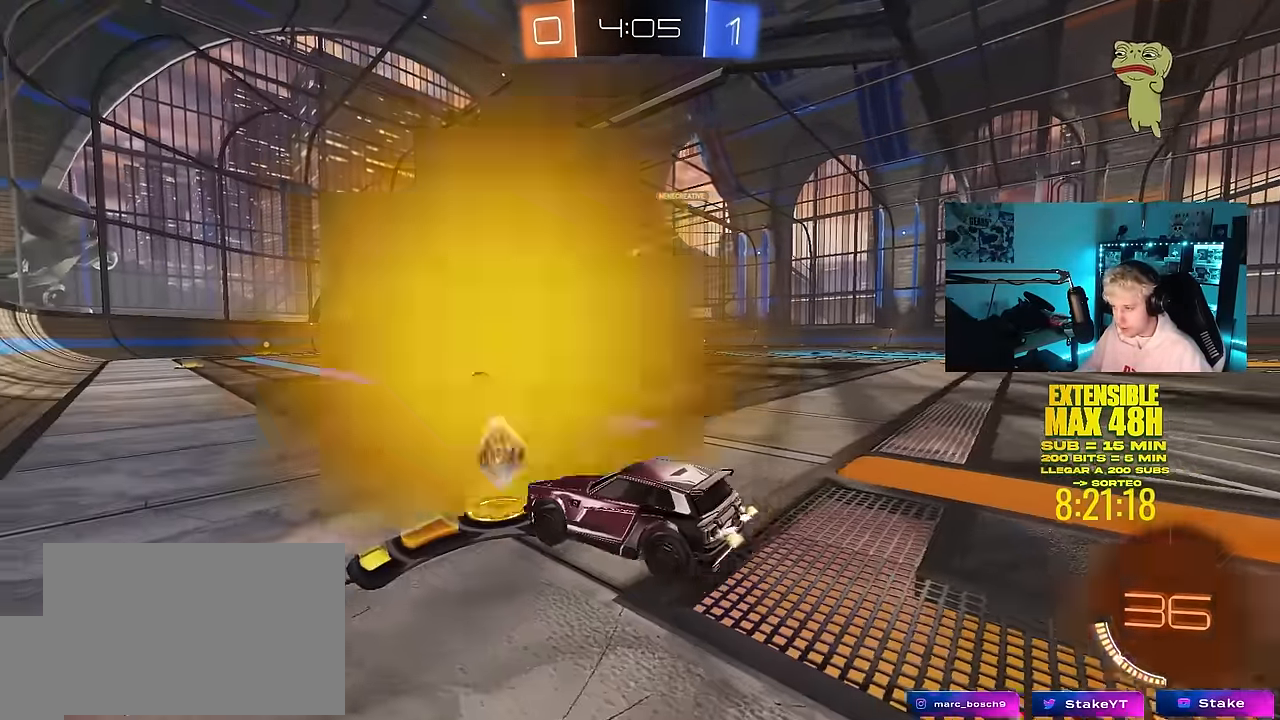
{"keys": ["w"], "mouse": ["left"], "mouse_move": "still", "events": [[167, "d", "up"]]}
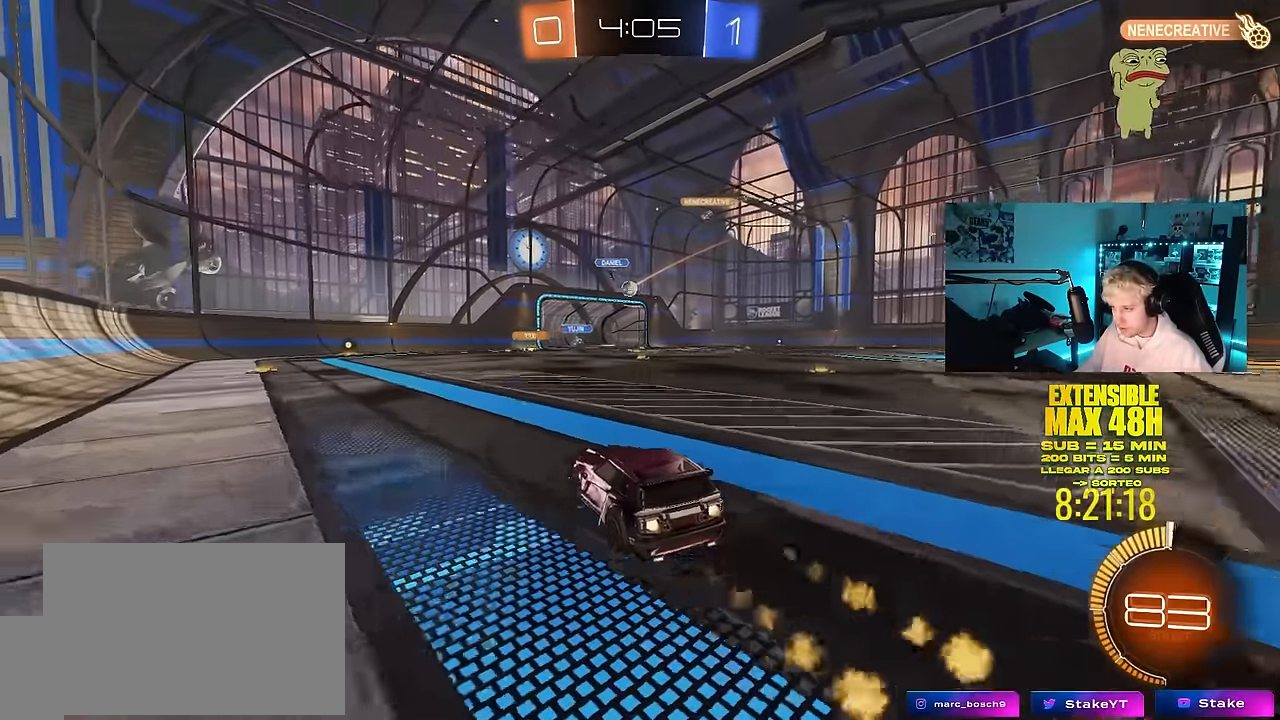
{"keys": ["w"], "mouse": [], "mouse_move": "still", "events": [[50, "d", "down"], [183, "mouse_left", "up"], [233, "d", "up"]]}
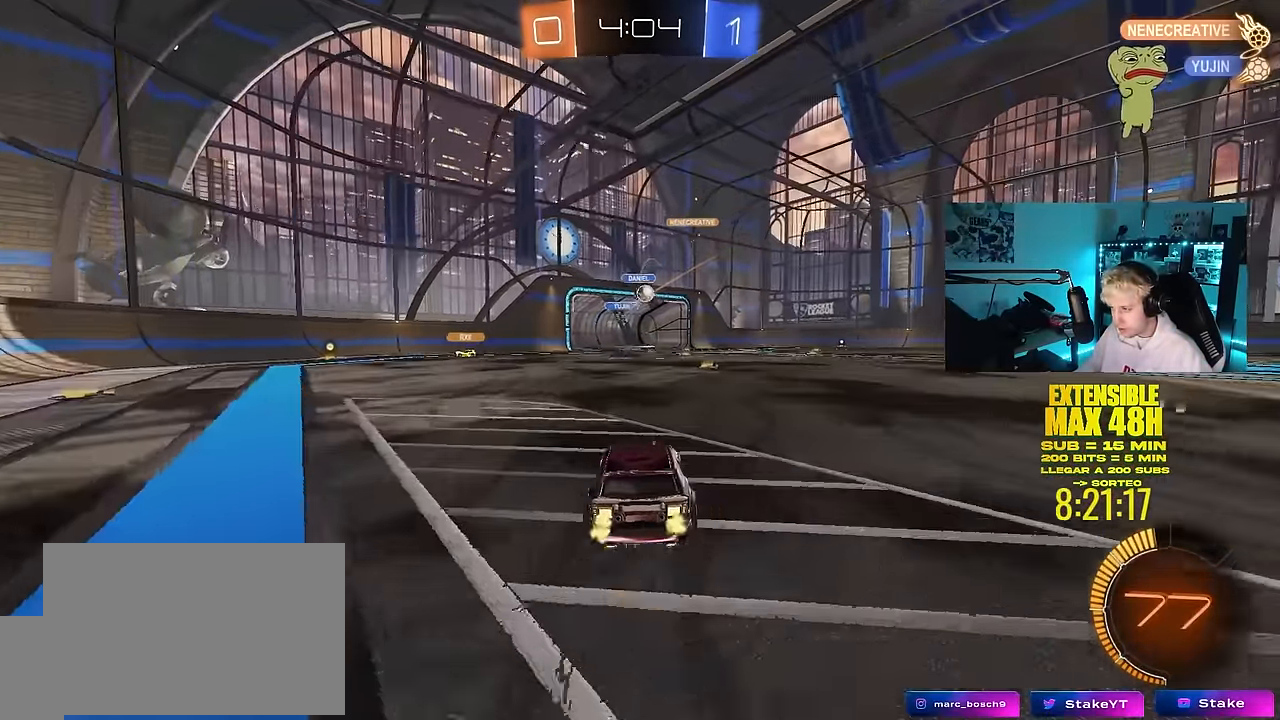
{"keys": ["w"], "mouse": ["left"], "mouse_move": "still", "events": [[17, "d", "down"], [117, "mouse_left", "down"], [250, "d", "up"], [300, "a", "down"], [433, "a", "up"]]}
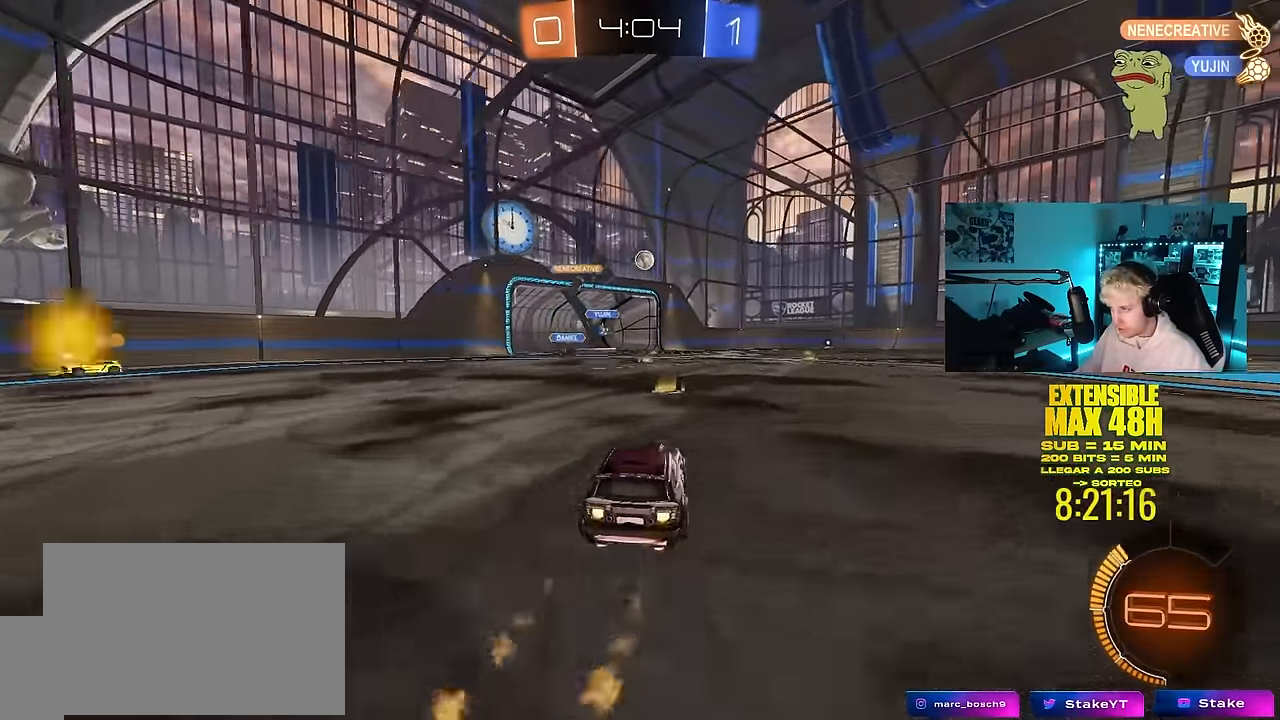
{"keys": ["d", "s", "shift"], "mouse": [], "mouse_move": "up", "events": [[33, "d", "down"], [83, "mouse_left", "up"], [117, "d", "up"], [117, "mouse_right", "down"], [217, "d", "down"], [217, "mouse_left", "down"], [217, "mouse_right", "up"], [217, "shift", "down"], [267, "mouse_right", "down"], [317, "s", "down"], [317, "w", "up"], [367, "mouse_left", "up"], [433, "mouse_right", "up"]]}
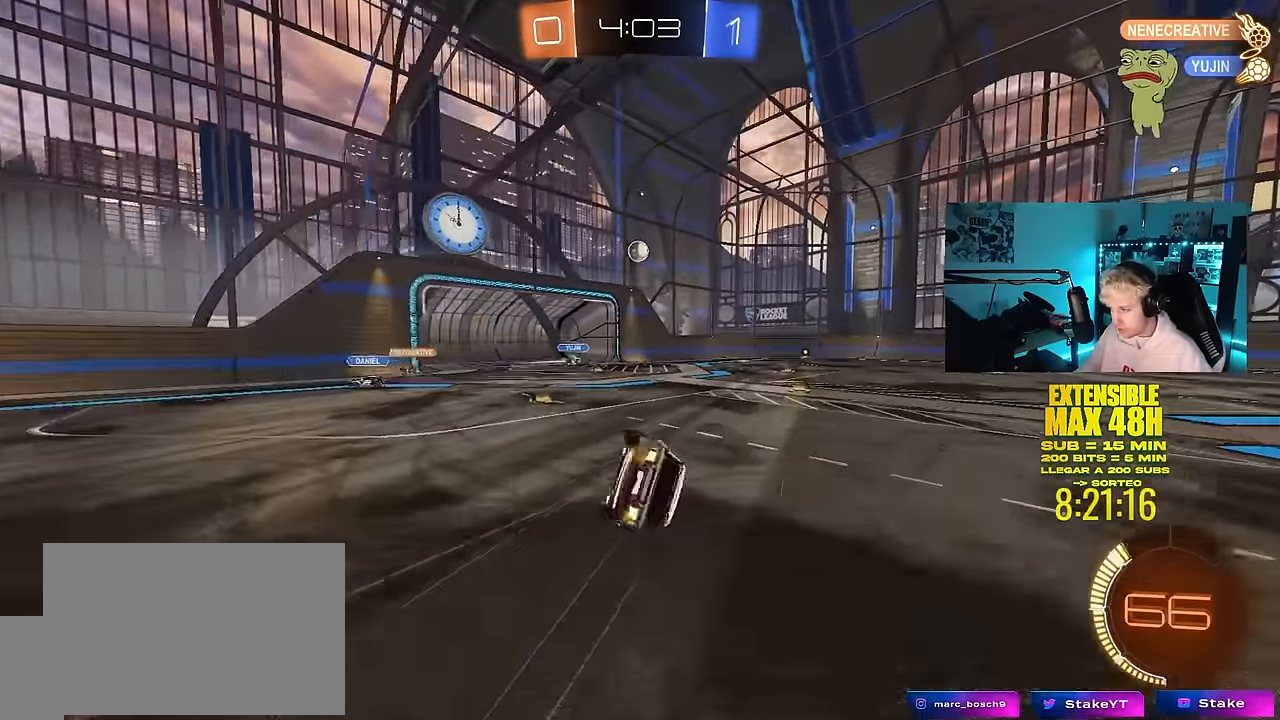
{"keys": ["d", "s", "shift"], "mouse": ["left"], "mouse_move": "still", "events": [[133, "s", "up"], [233, "s", "down"], [333, "mouse_left", "down"]]}
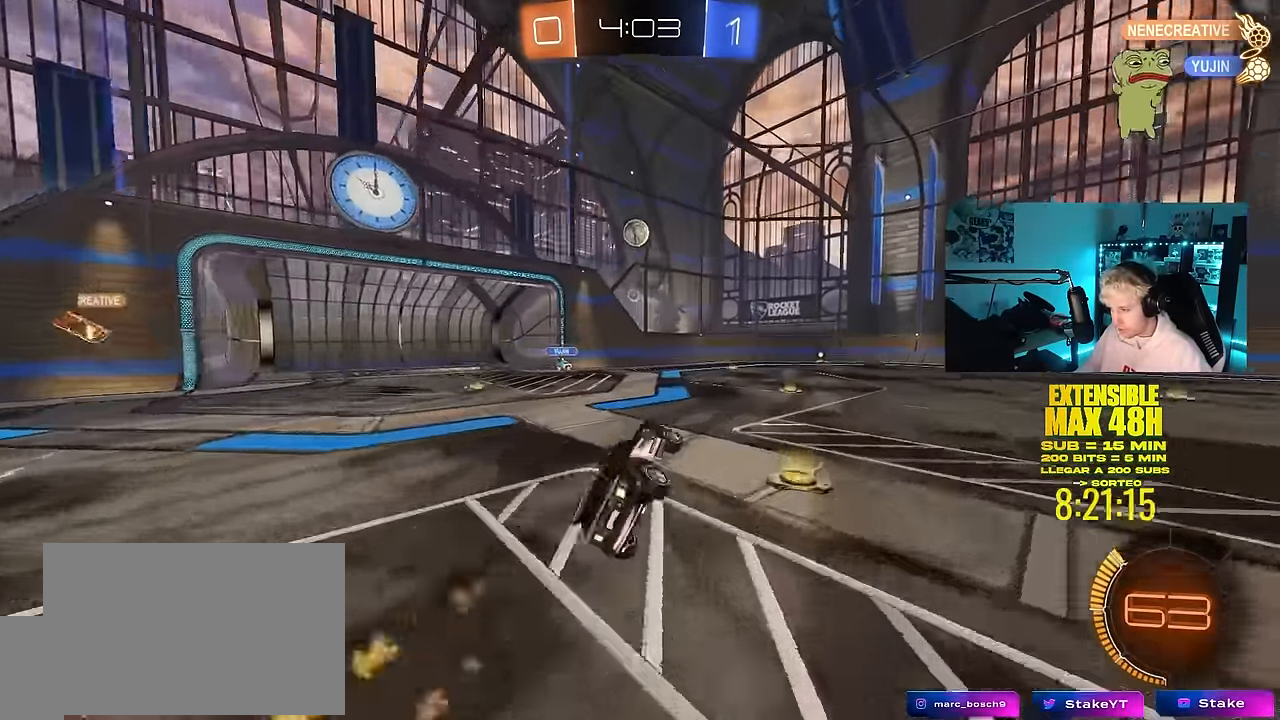
{"keys": ["w"], "mouse": ["left"], "mouse_move": "still", "events": [[17, "mouse_left", "up"], [17, "s", "up"], [17, "shift", "up"], [67, "d", "up"], [300, "w", "down"], [484, "mouse_left", "down"]]}
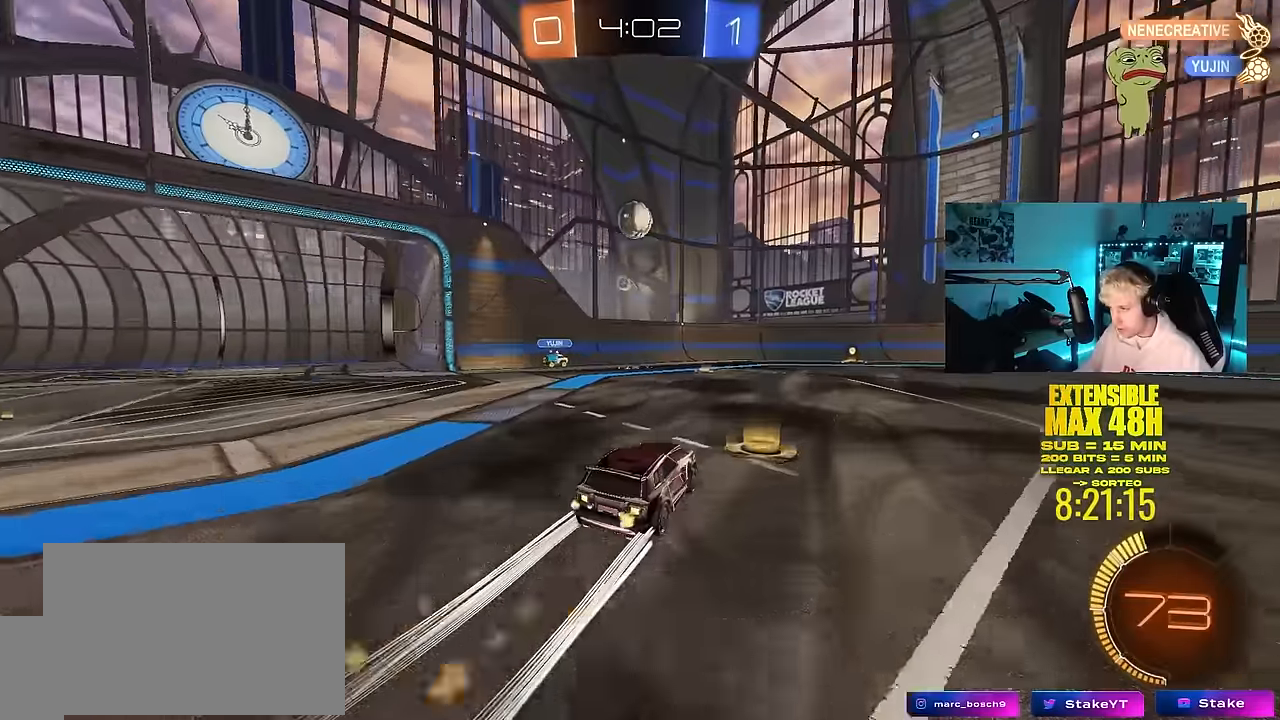
{"keys": ["w"], "mouse": [], "mouse_move": "still", "events": [[117, "mouse_left", "up"]]}
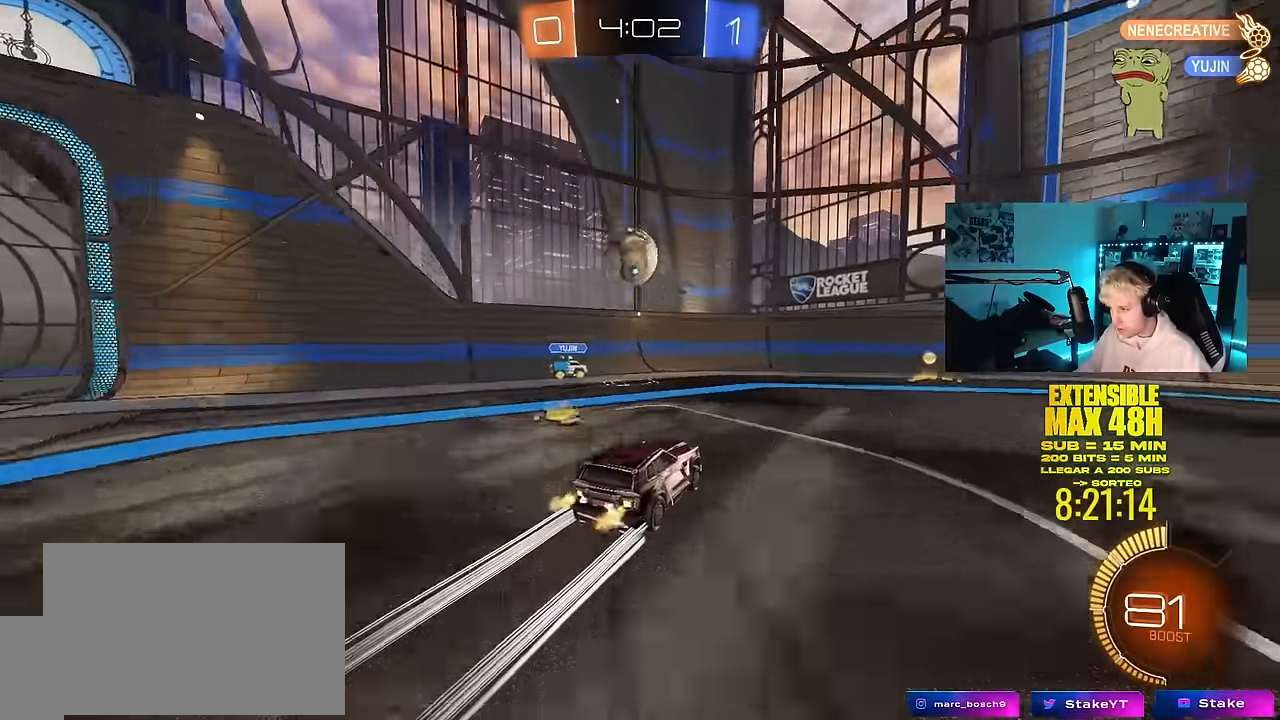
{"keys": ["d", "s"], "mouse": [], "mouse_move": "still", "events": [[50, "d", "down"], [234, "d", "up"], [334, "w", "up"], [367, "d", "down"], [417, "s", "down"]]}
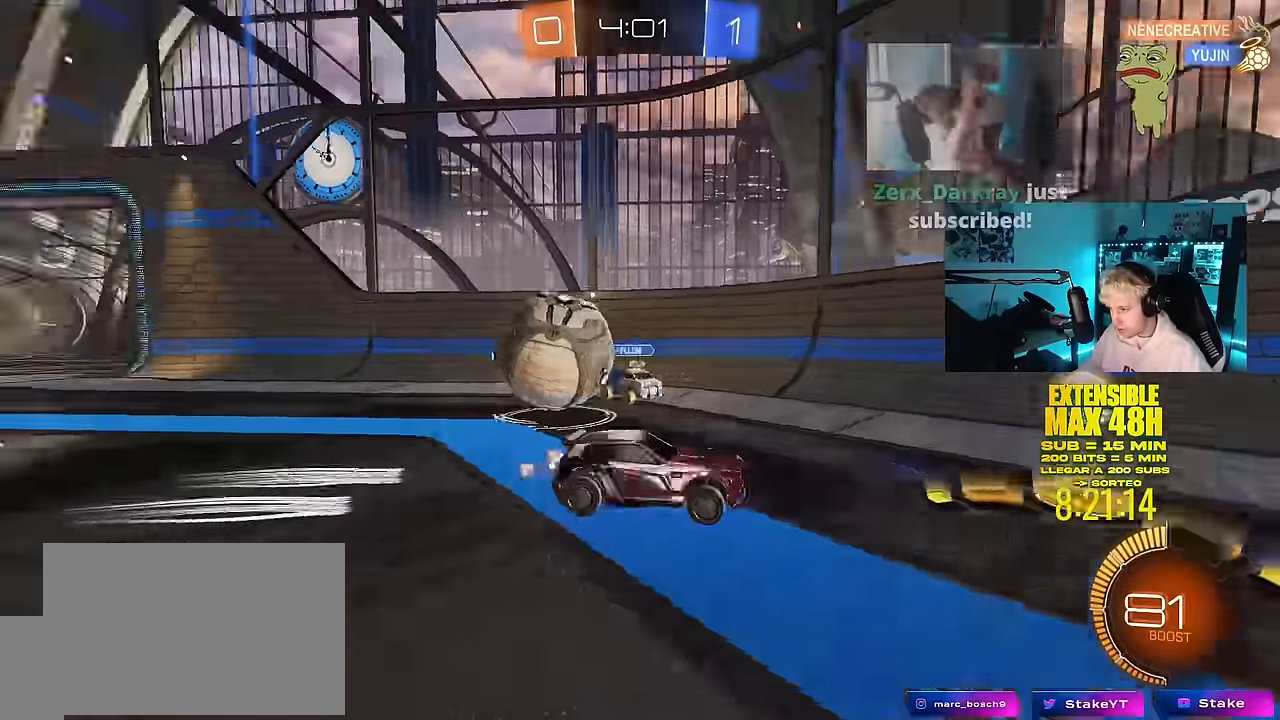
{"keys": ["d", "w"], "mouse": ["left"], "mouse_move": "still", "events": [[17, "mouse_left", "down"], [17, "s", "up"], [67, "shift", "down"], [100, "w", "down"], [150, "shift", "up"]]}
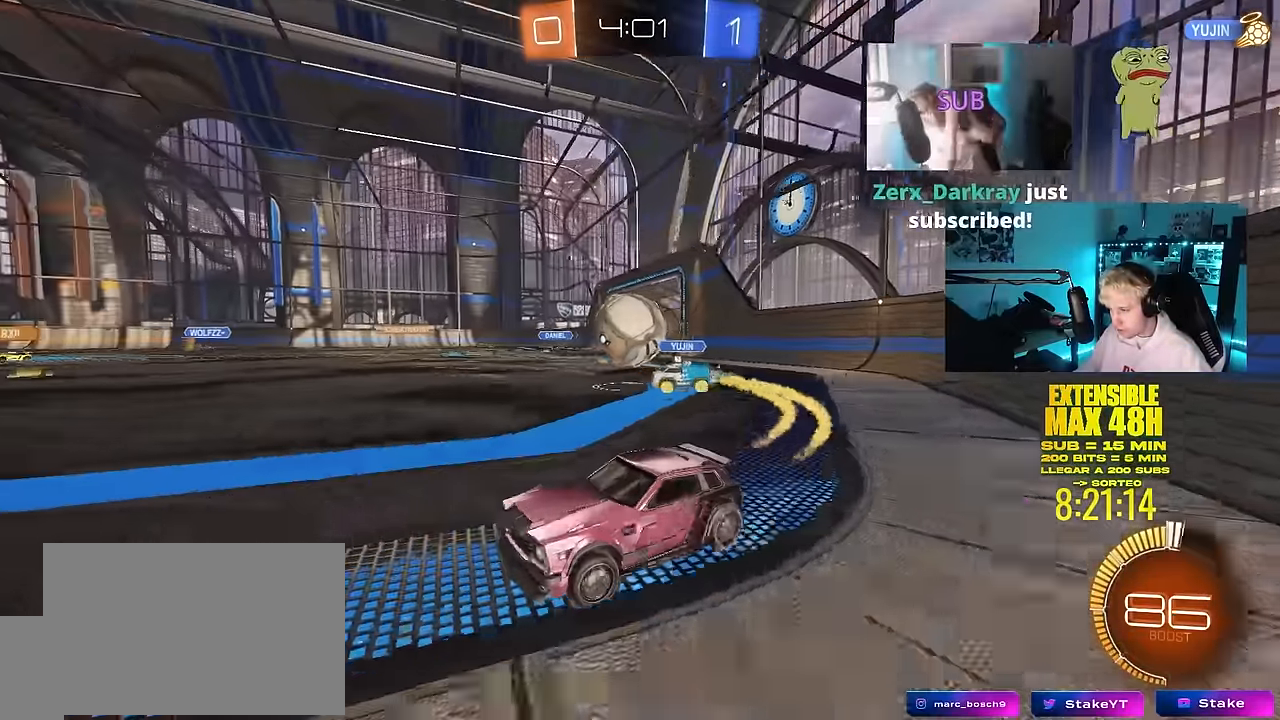
{"keys": ["d", "w"], "mouse": [], "mouse_move": "still", "events": [[317, "d", "up"], [317, "mouse_left", "up"], [400, "d", "down"]]}